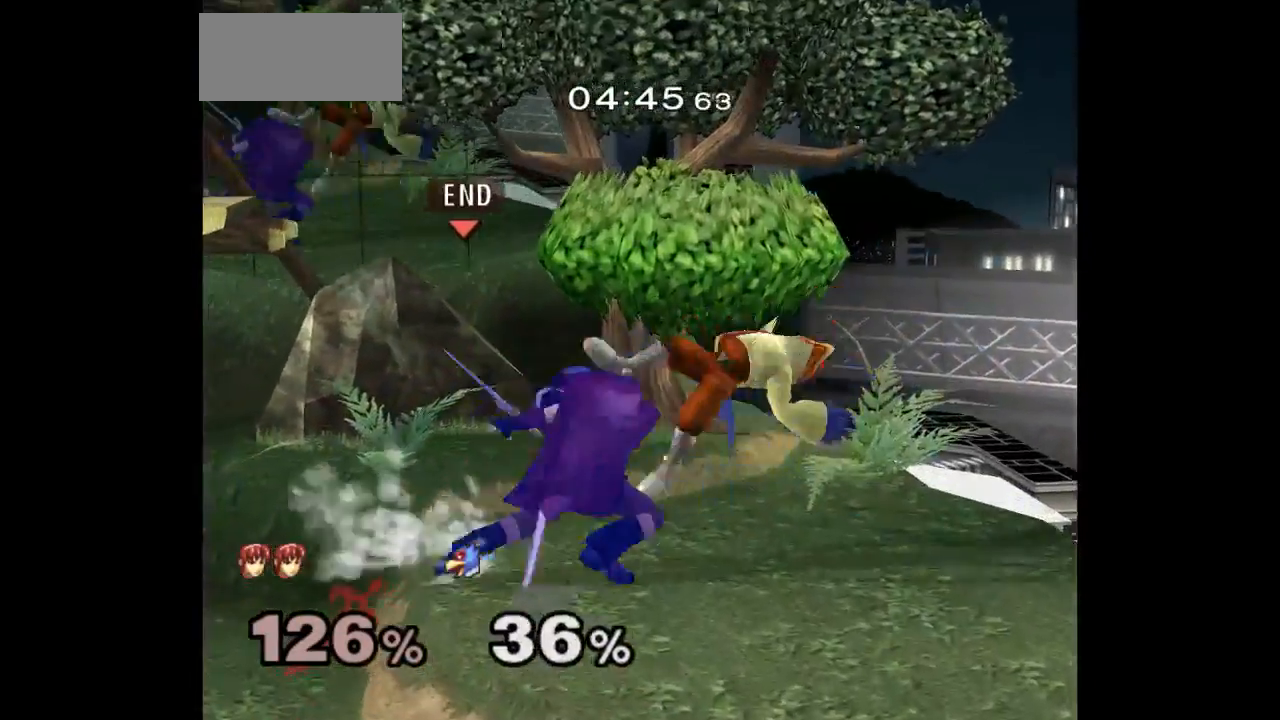
Gameplay with a controller (Nintendo layout); each line is a JSON object with the inputs held at the frame after it (dt_ms = milliseconds from this image to that frame). "events" lists button and stick changes between this image and that frame as [ms after this image, input, new state], when the widget could be followed in between. Not read: L3 R3.
{"dt_ms": 1000, "buttons": [], "left_stick": "center", "right_stick": "center"}
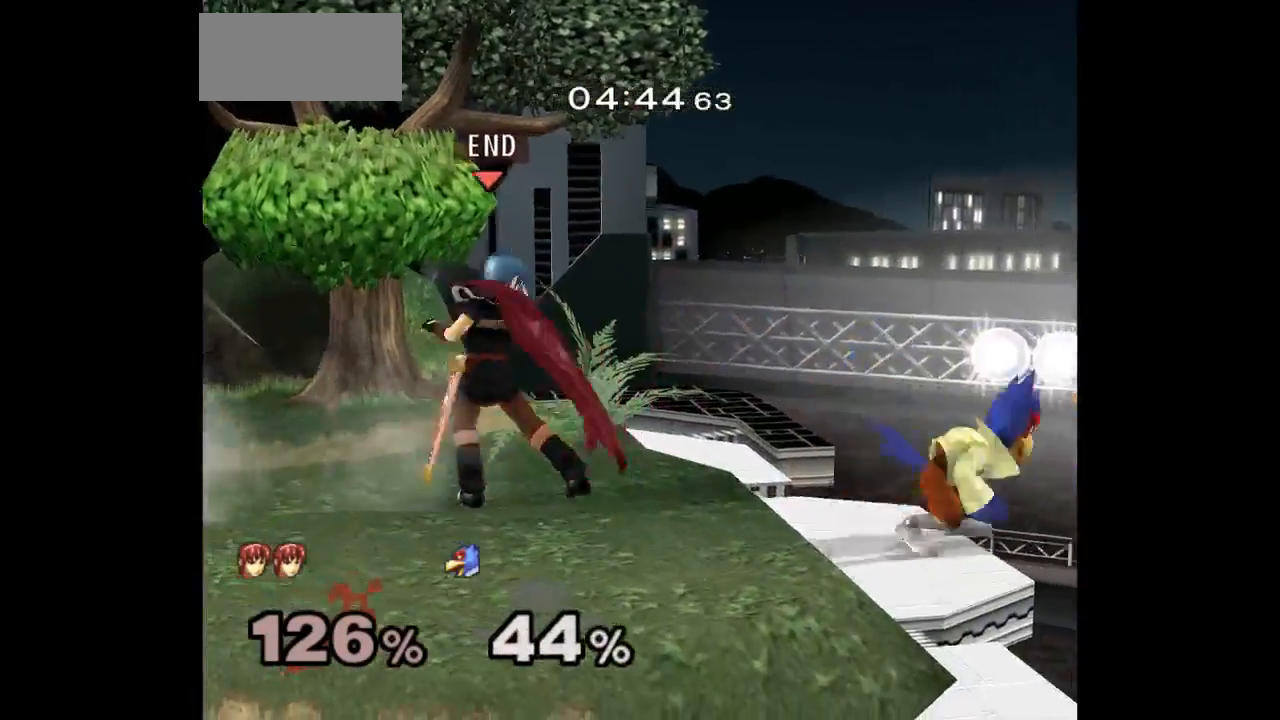
{"dt_ms": 500, "buttons": [], "left_stick": "center", "right_stick": "center", "events": [[167, "A", "down"], [217, "A", "up"]]}
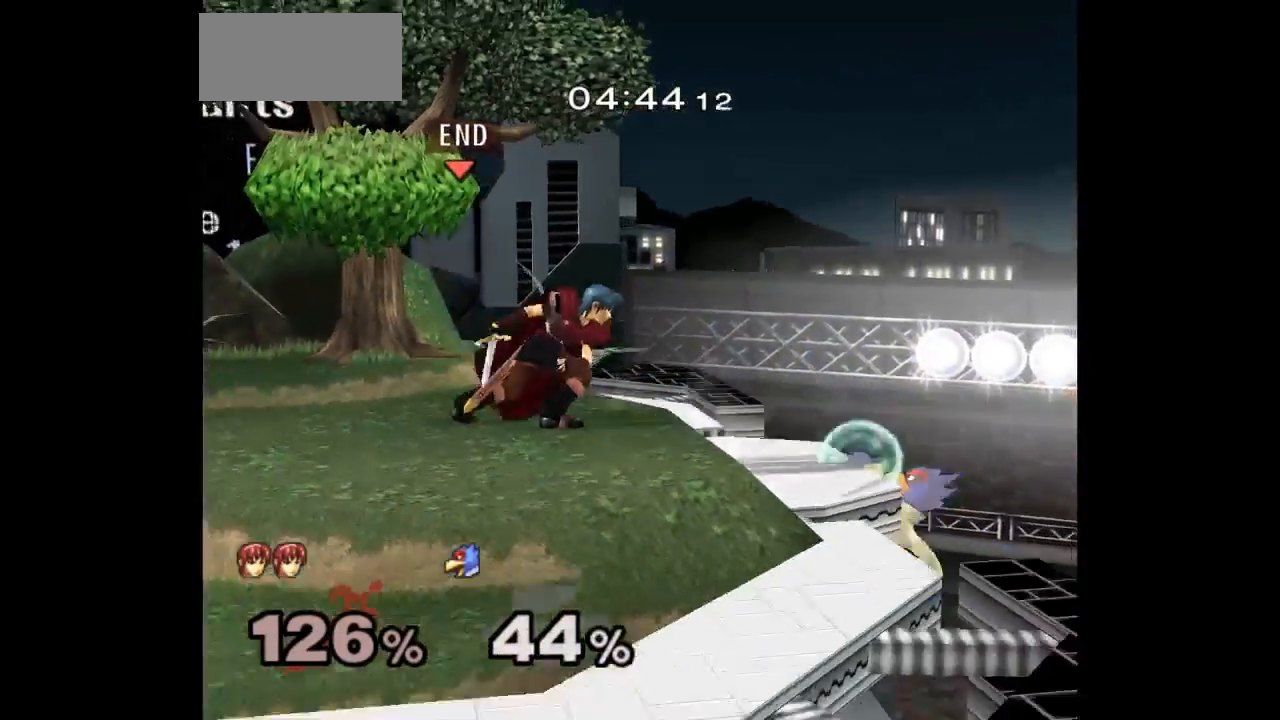
{"dt_ms": 500, "buttons": [], "left_stick": "up-right", "right_stick": "center", "events": [[100, "left_stick", "up"], [233, "left_stick", "center"], [467, "left_stick", "up-right"]]}
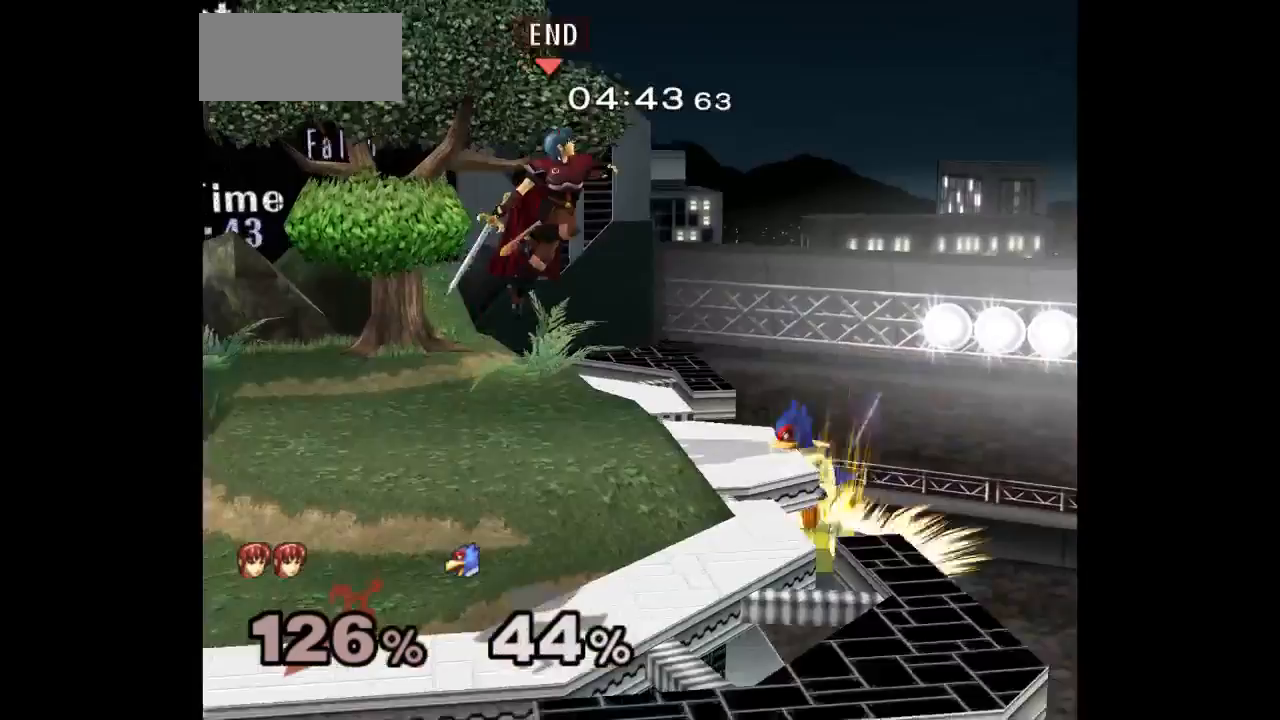
{"dt_ms": 500, "buttons": [], "left_stick": "center", "right_stick": "center"}
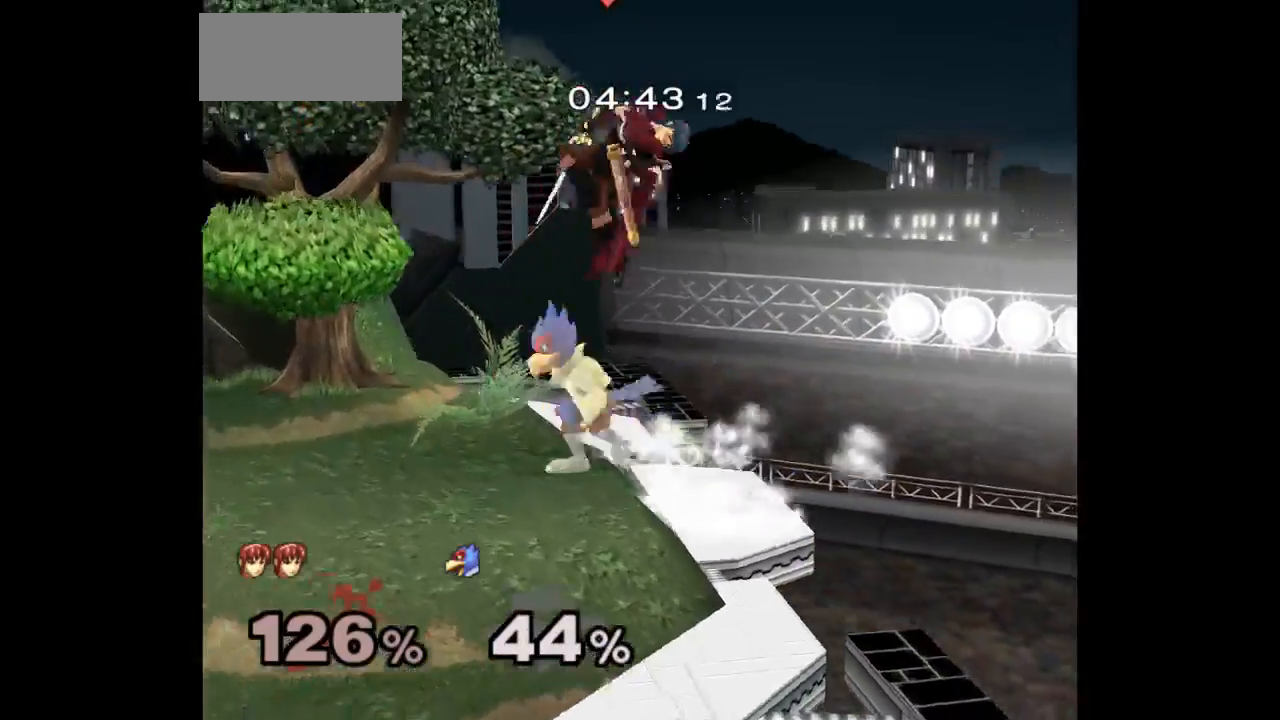
{"dt_ms": 500, "buttons": [], "left_stick": "down-right", "right_stick": "center", "events": [[100, "left_stick", "up-left"], [267, "A", "down"], [267, "Z", "down"], [317, "left_stick", "down"], [350, "Z", "up"], [367, "A", "up"], [417, "A", "down"], [417, "Z", "down"], [467, "left_stick", "down-right"], [483, "Z", "up"], [500, "A", "up"]]}
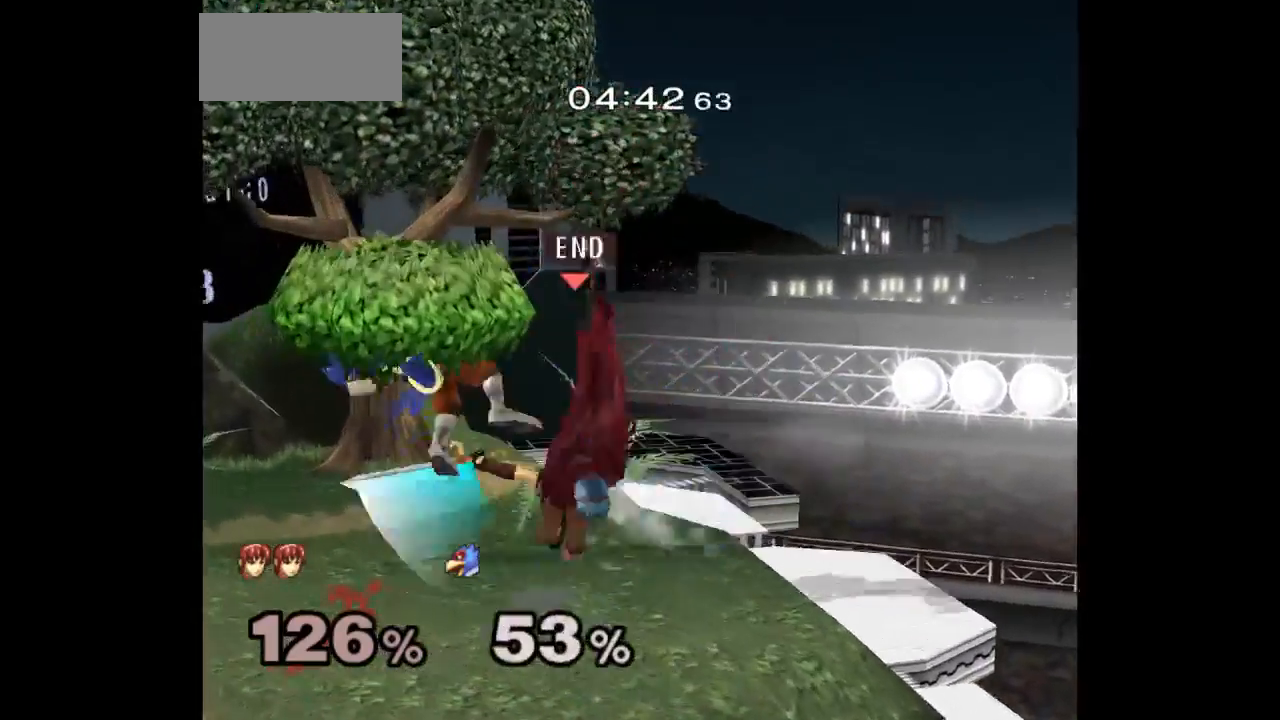
{"dt_ms": 500, "buttons": ["Z"], "left_stick": "up-left", "right_stick": "center"}
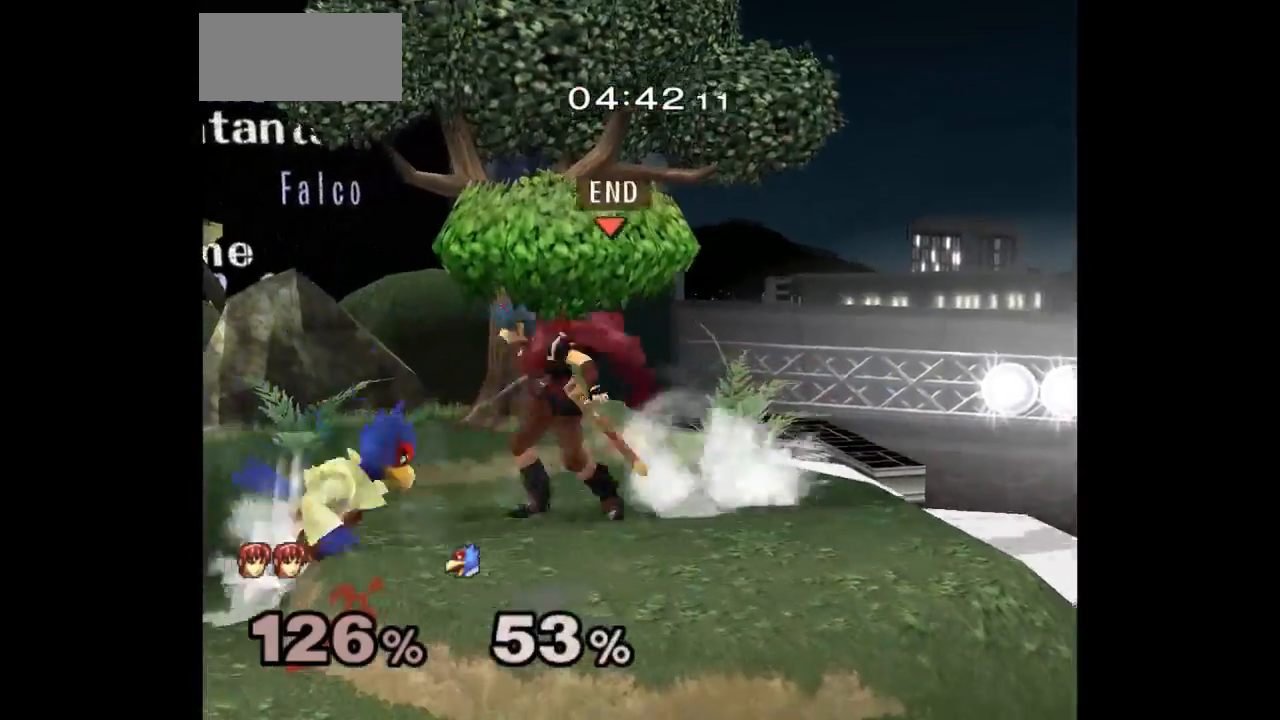
{"dt_ms": 1000, "buttons": [], "left_stick": "center", "right_stick": "down-left"}
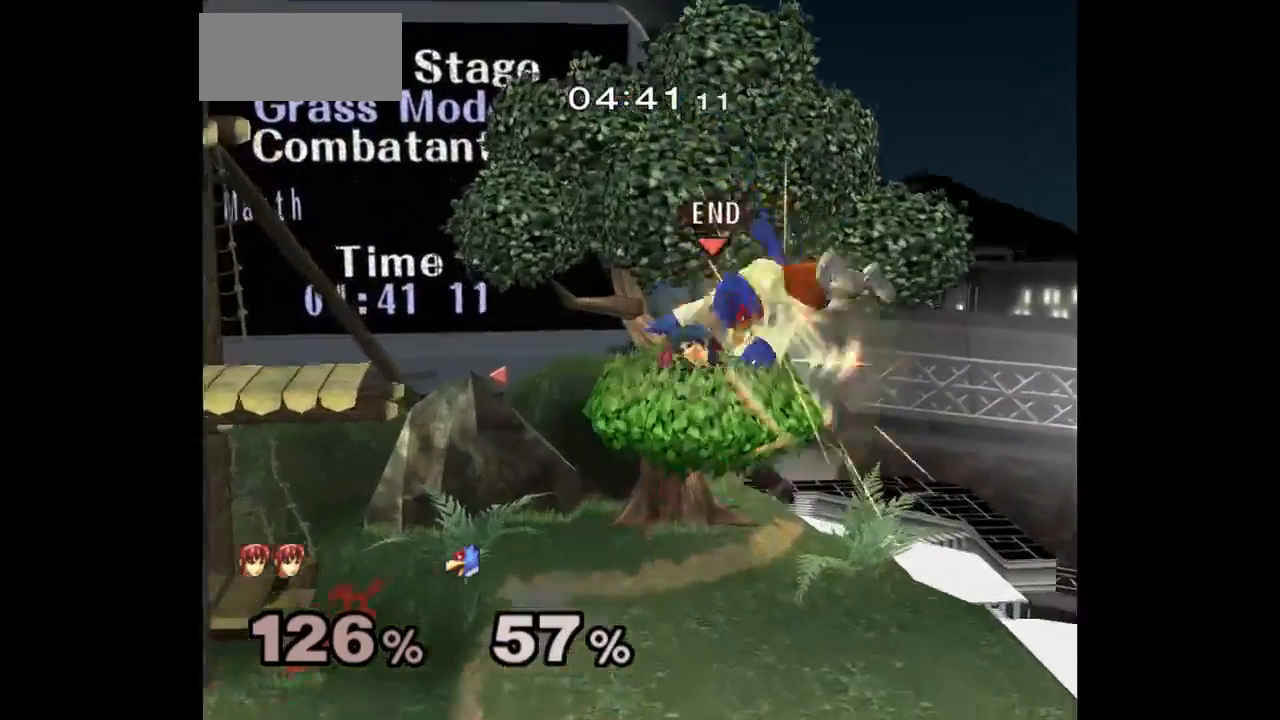
{"dt_ms": 500, "buttons": [], "left_stick": "center", "right_stick": "center"}
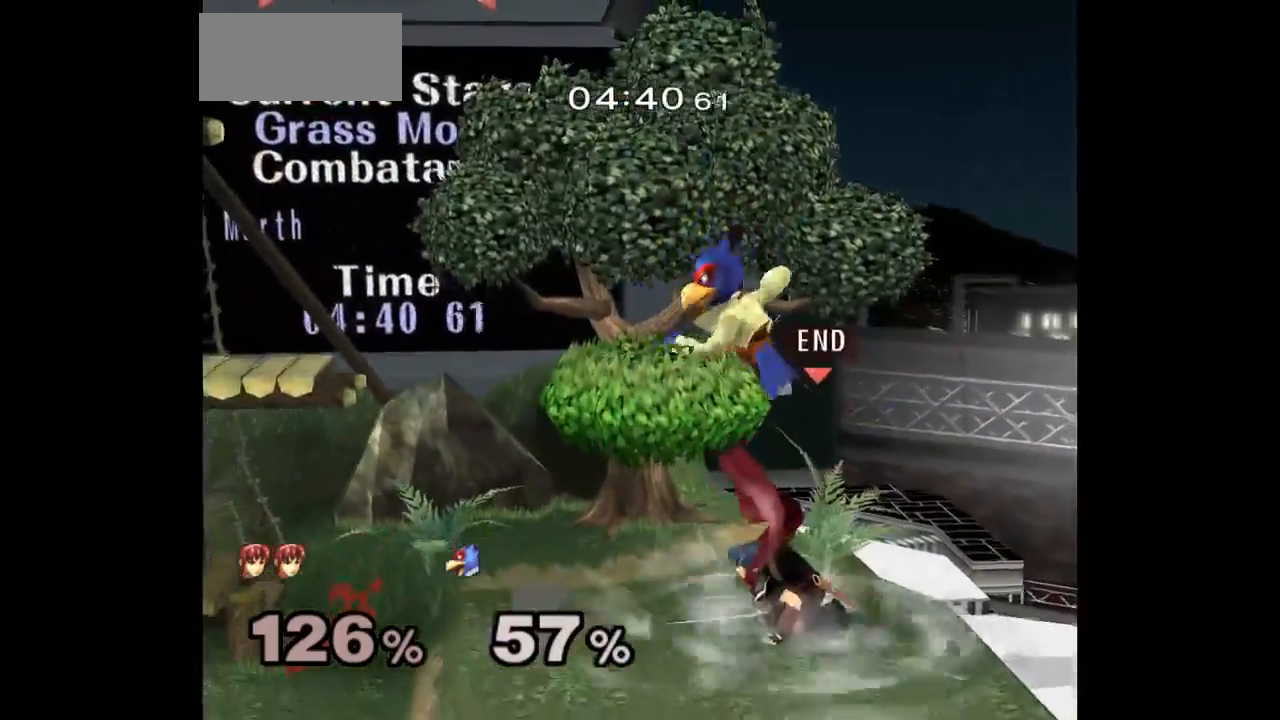
{"dt_ms": 500, "buttons": [], "left_stick": "center", "right_stick": "center", "events": [[150, "left_stick", "up"], [183, "A", "down"], [250, "A", "up"], [350, "left_stick", "center"], [383, "X", "down"], [433, "X", "up"]]}
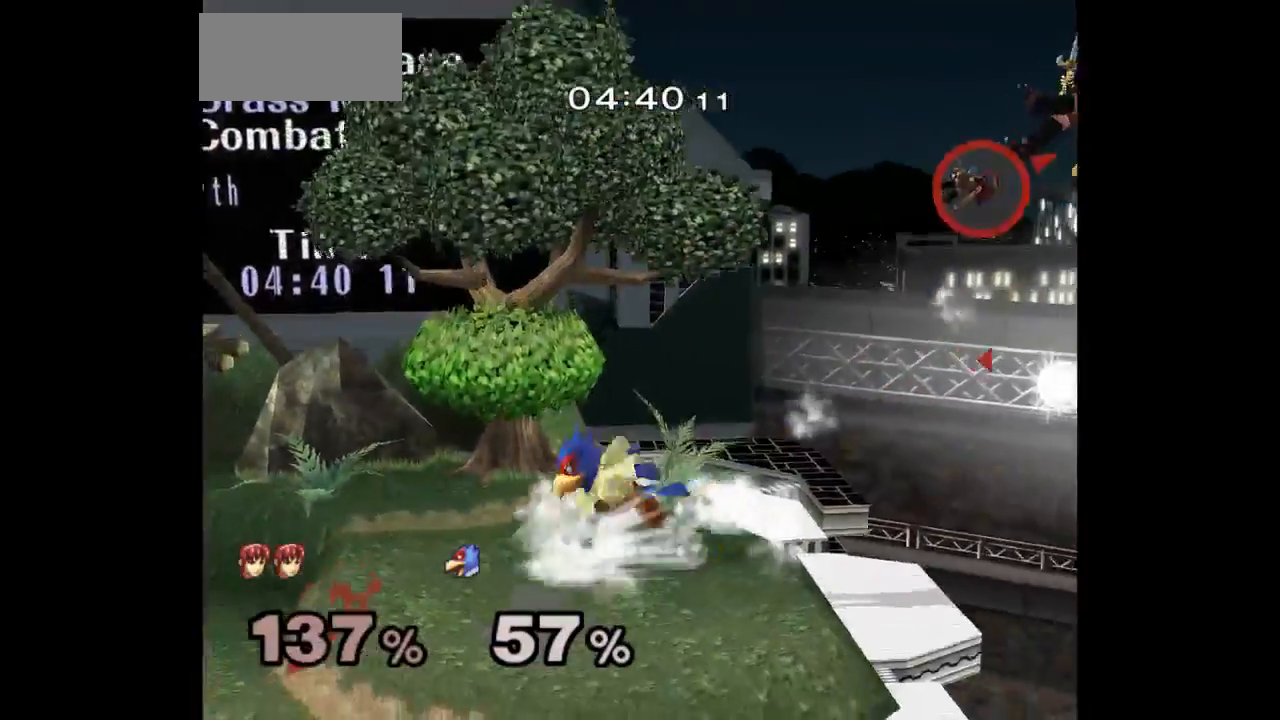
{"dt_ms": 500, "buttons": [], "left_stick": "left", "right_stick": "center", "events": [[33, "B", "down"], [33, "left_stick", "down"], [50, "B", "up"], [67, "L1", "down"], [150, "left_stick", "down-left"], [283, "L1", "up"], [283, "left_stick", "left"]]}
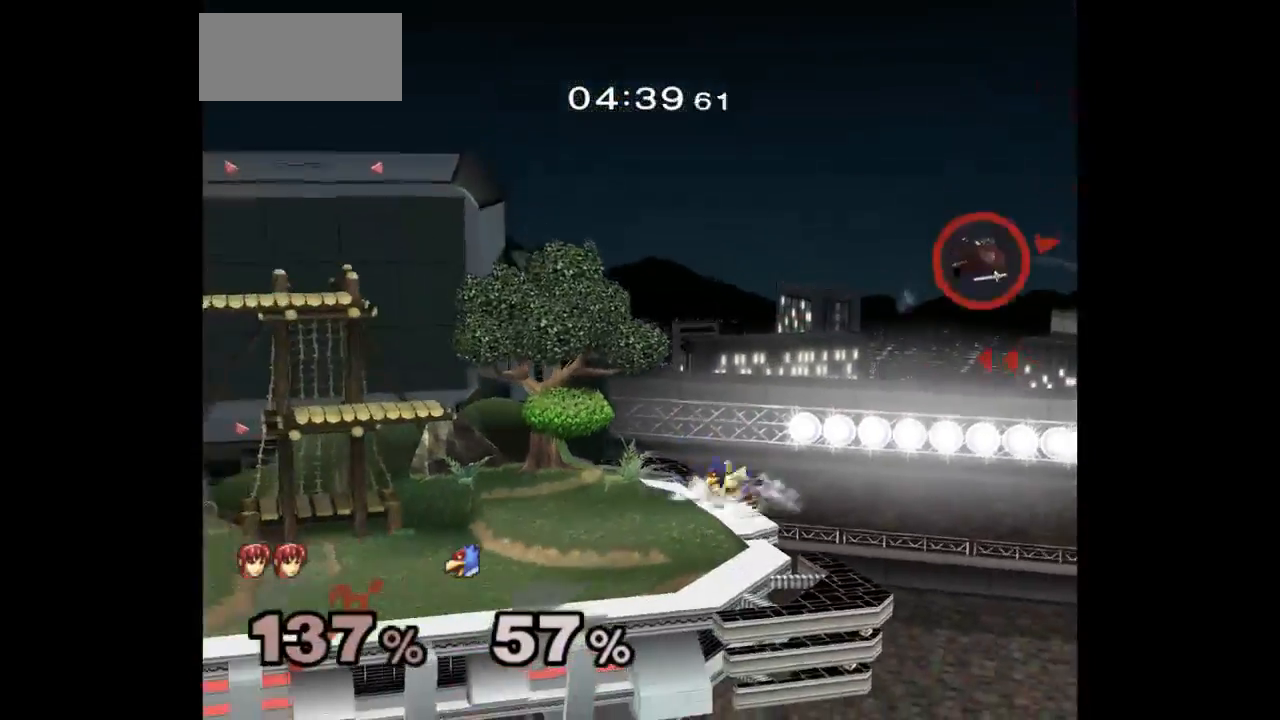
{"dt_ms": 500, "buttons": [], "left_stick": "up-left", "right_stick": "center", "events": [[233, "left_stick", "up"], [367, "left_stick", "left"], [467, "left_stick", "up-left"]]}
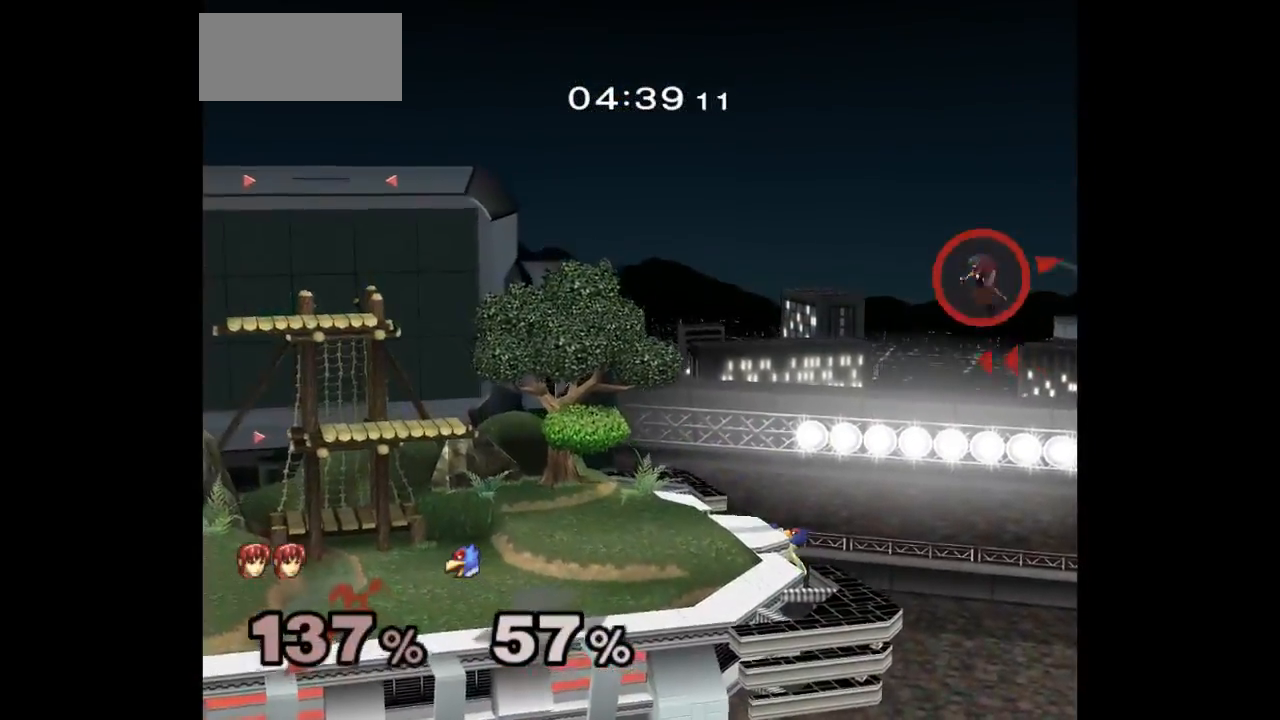
{"dt_ms": 500, "buttons": [], "left_stick": "left", "right_stick": "center", "events": [[250, "left_stick", "left"]]}
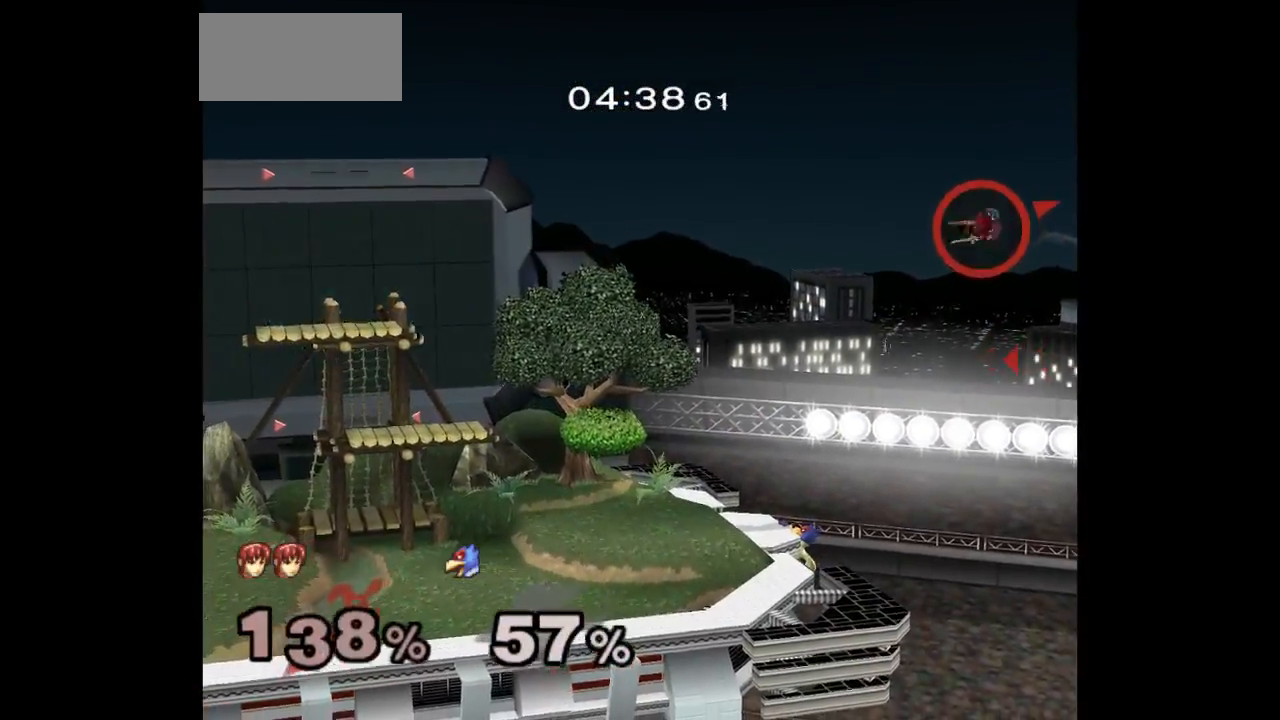
{"dt_ms": 500, "buttons": [], "left_stick": "left", "right_stick": "center", "events": []}
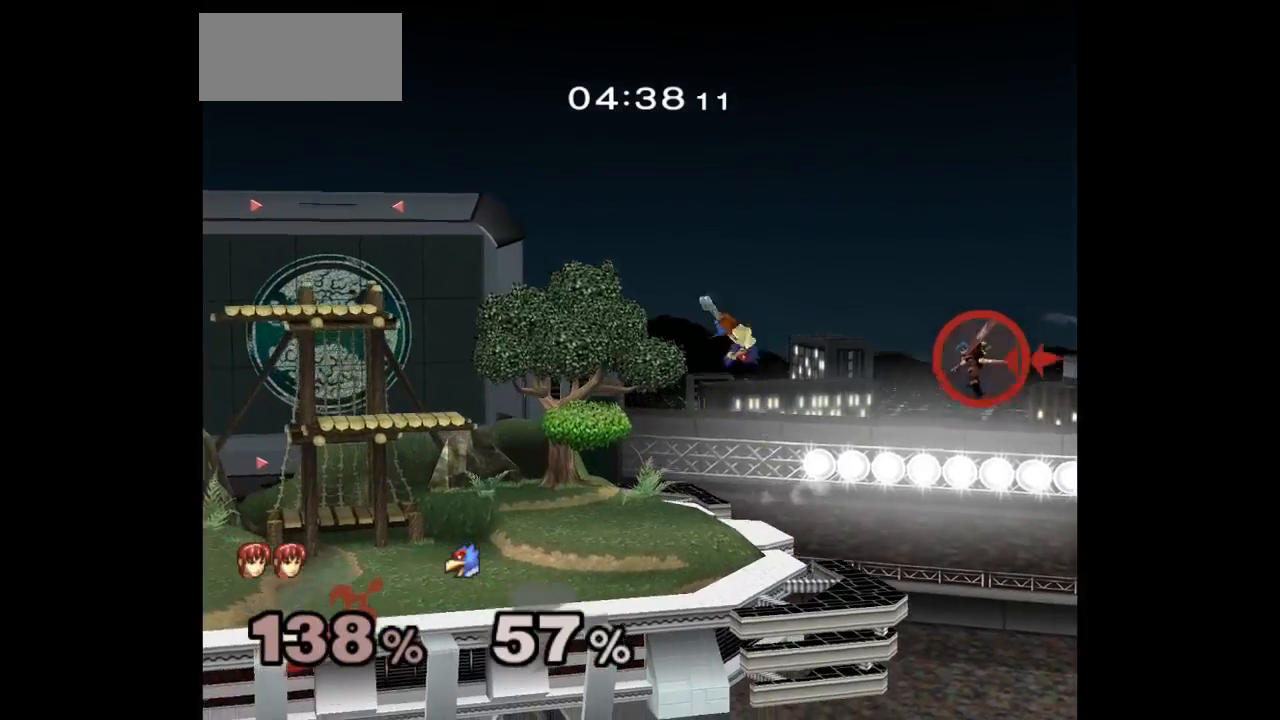
{"dt_ms": 500, "buttons": [], "left_stick": "left", "right_stick": "center", "events": [[183, "B", "down"], [400, "B", "up"]]}
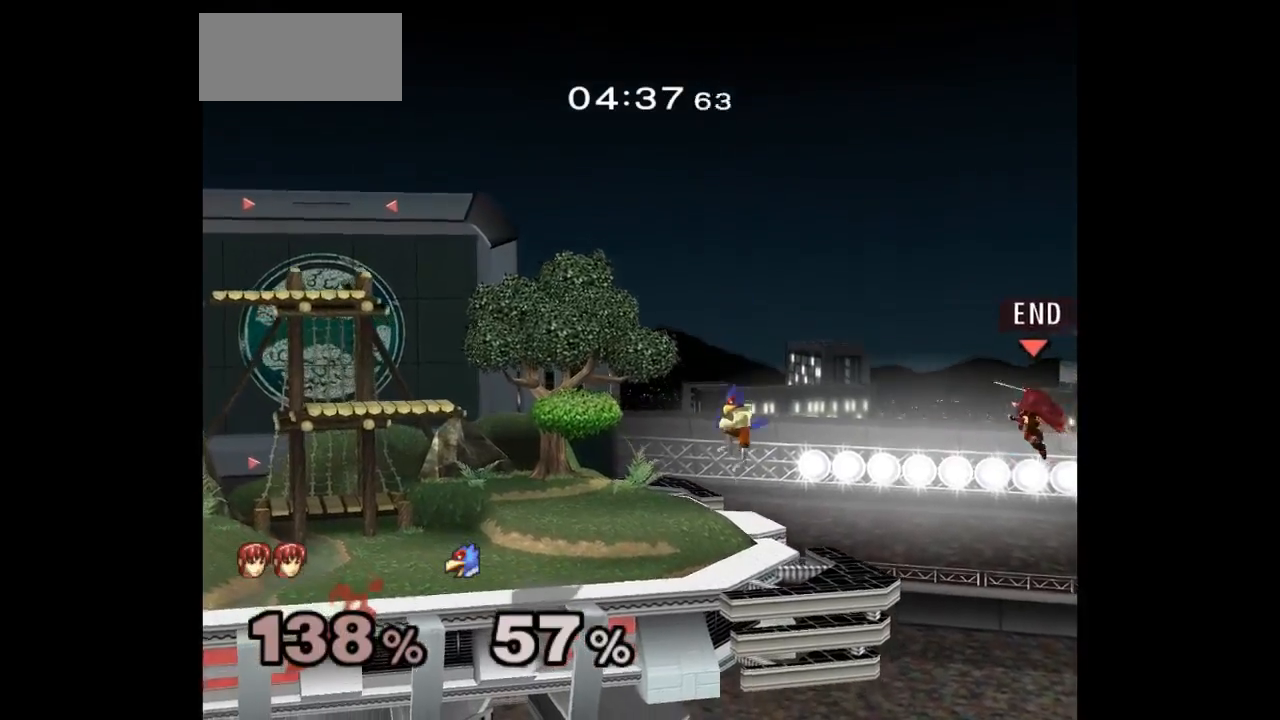
{"dt_ms": 500, "buttons": ["B"], "left_stick": "left", "right_stick": "center", "events": [[450, "B", "down"]]}
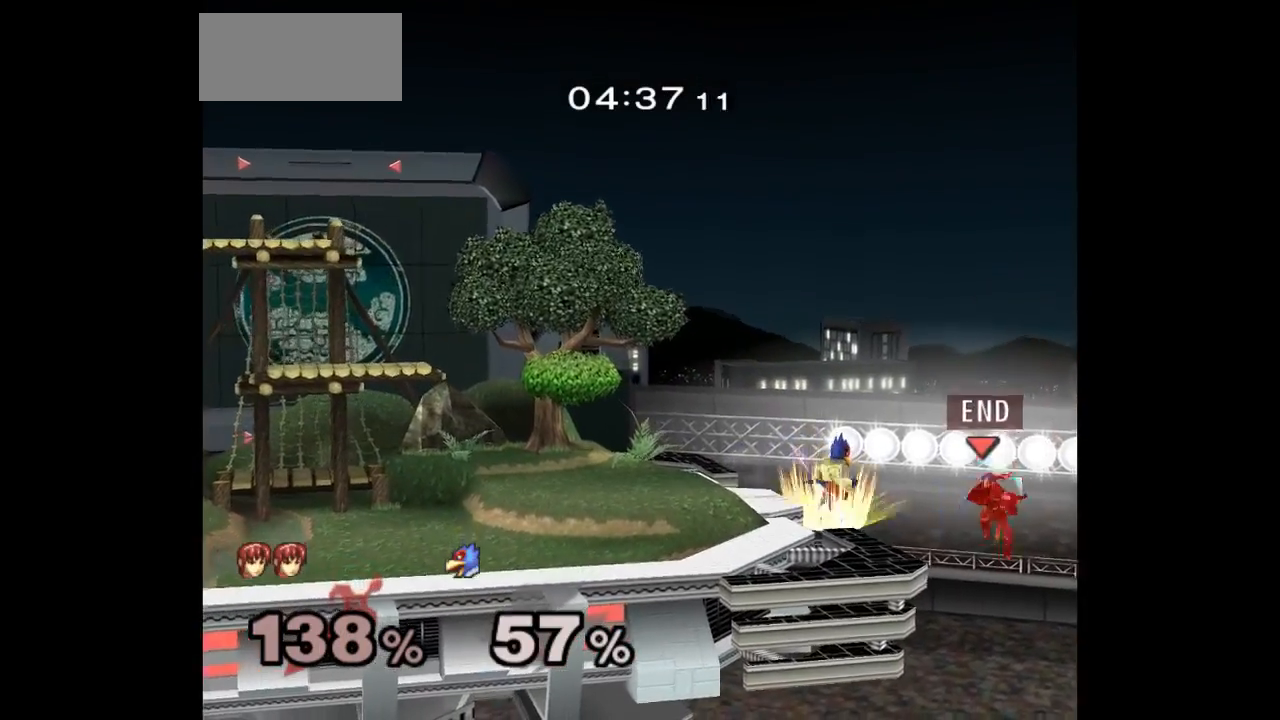
{"dt_ms": 500, "buttons": [], "left_stick": "up", "right_stick": "center", "events": [[133, "B", "up"], [500, "left_stick", "up"]]}
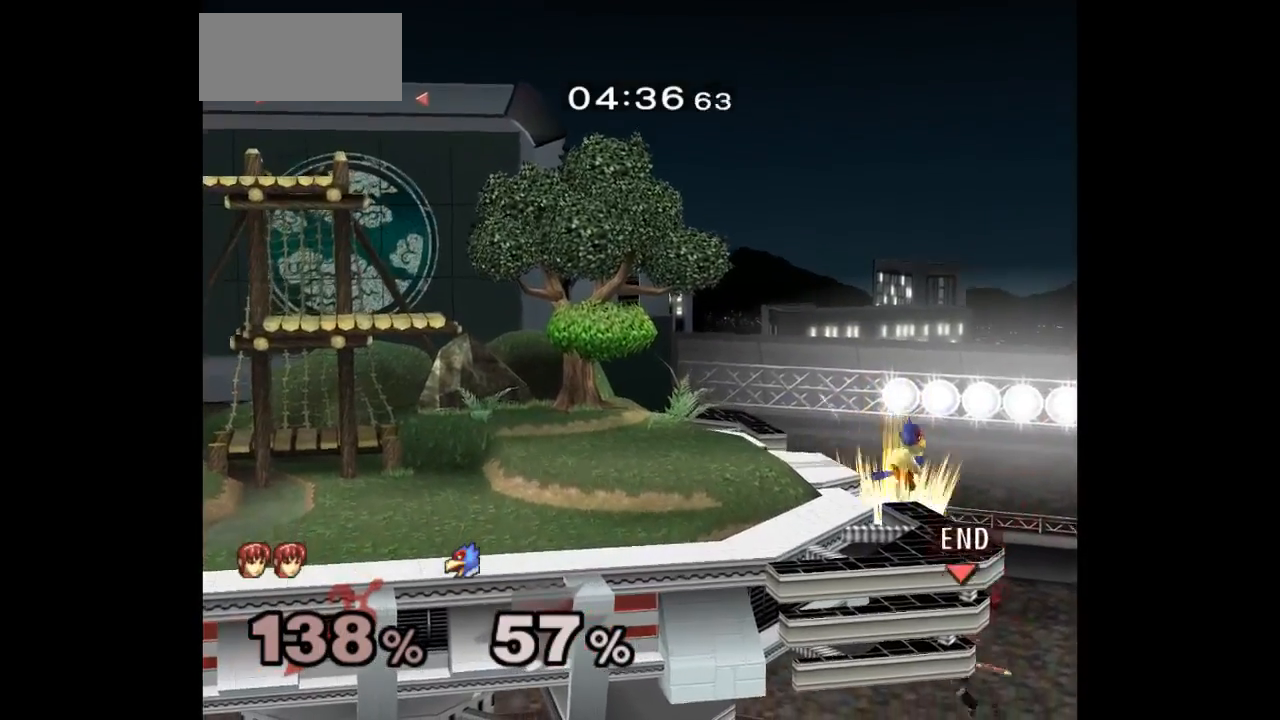
{"dt_ms": 500, "buttons": [], "left_stick": "up-right", "right_stick": "center", "events": [[17, "B", "down"], [67, "left_stick", "up-left"], [83, "B", "up"], [500, "left_stick", "up-right"]]}
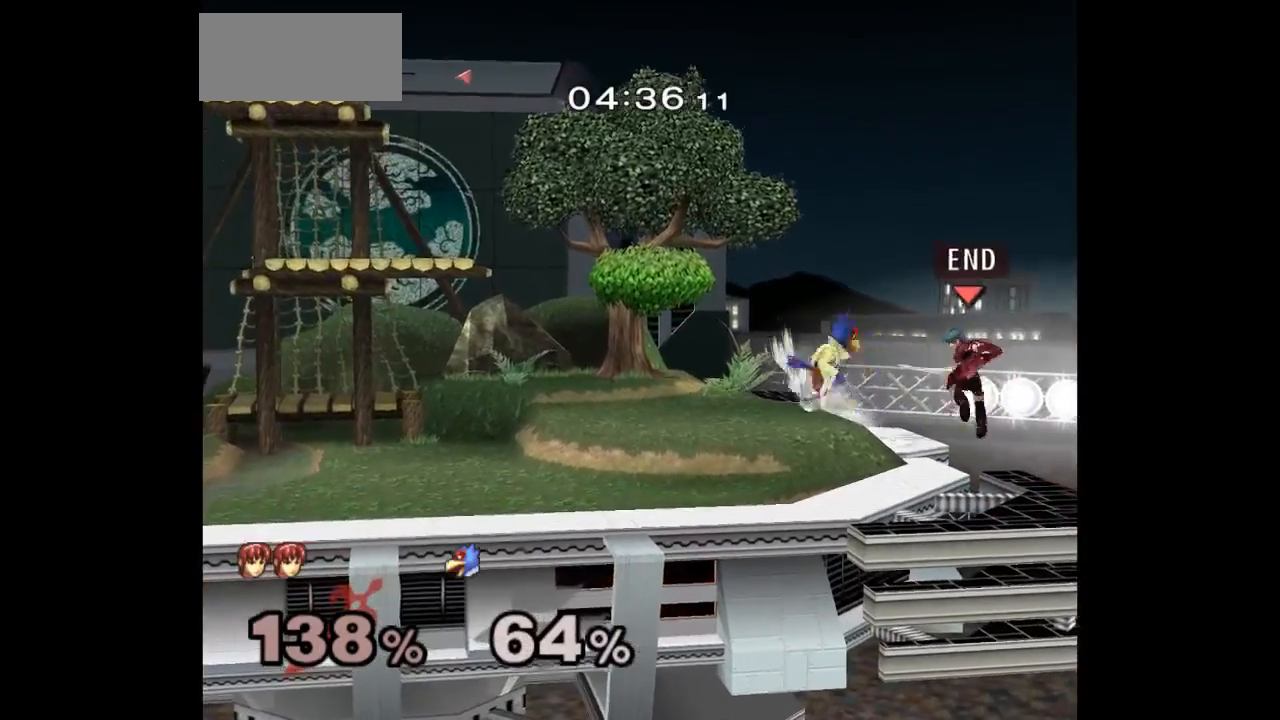
{"dt_ms": 1000, "buttons": ["Z"], "left_stick": "up-right", "right_stick": "right"}
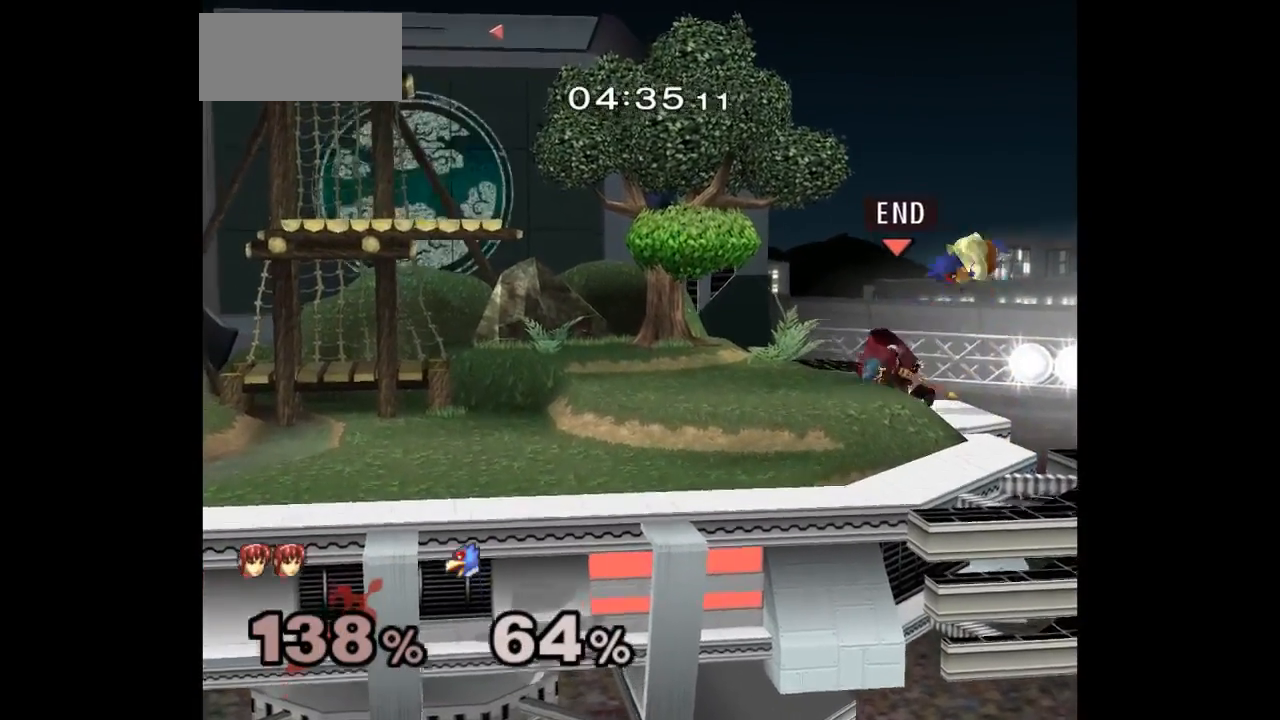
{"dt_ms": 500, "buttons": [], "left_stick": "left", "right_stick": "center", "events": [[83, "Z", "up"], [83, "left_stick", "left"], [83, "right_stick", "center"]]}
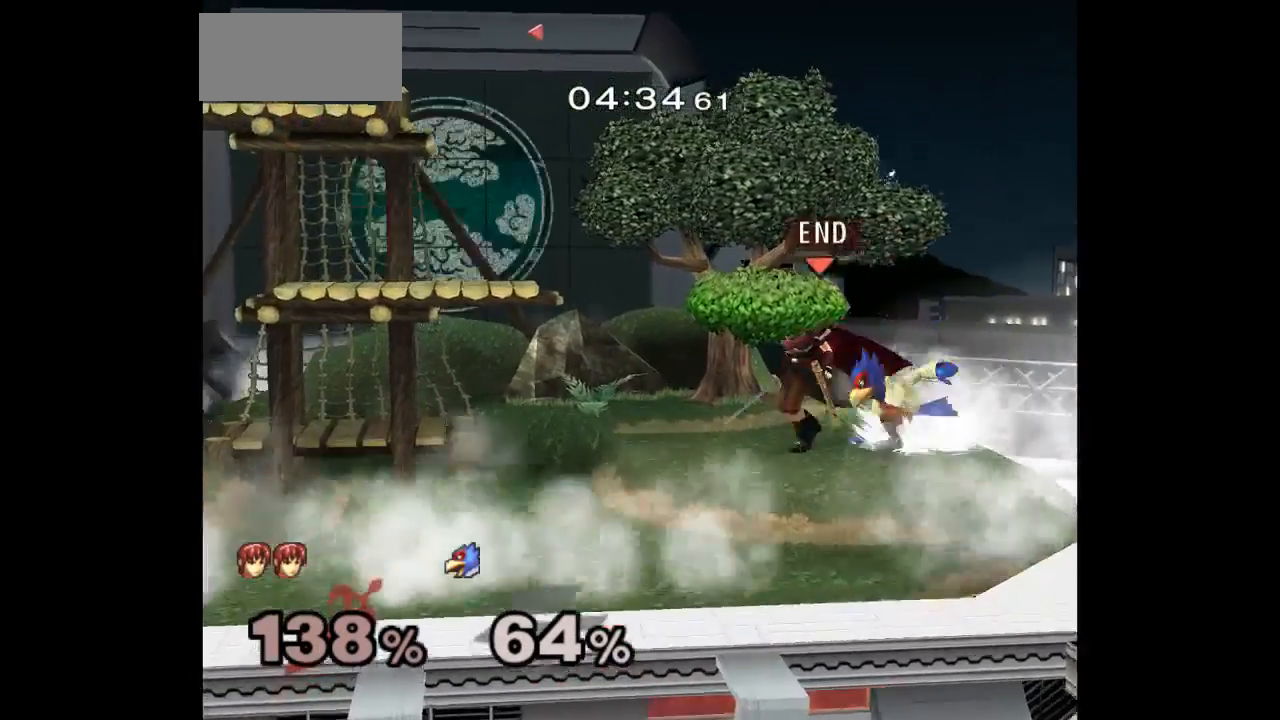
{"dt_ms": 500, "buttons": [], "left_stick": "center", "right_stick": "center", "events": [[33, "left_stick", "down-right"], [83, "left_stick", "up-right"], [100, "Z", "down"], [133, "left_stick", "up"], [217, "Z", "up"], [267, "left_stick", "center"], [317, "left_stick", "right"], [467, "left_stick", "center"]]}
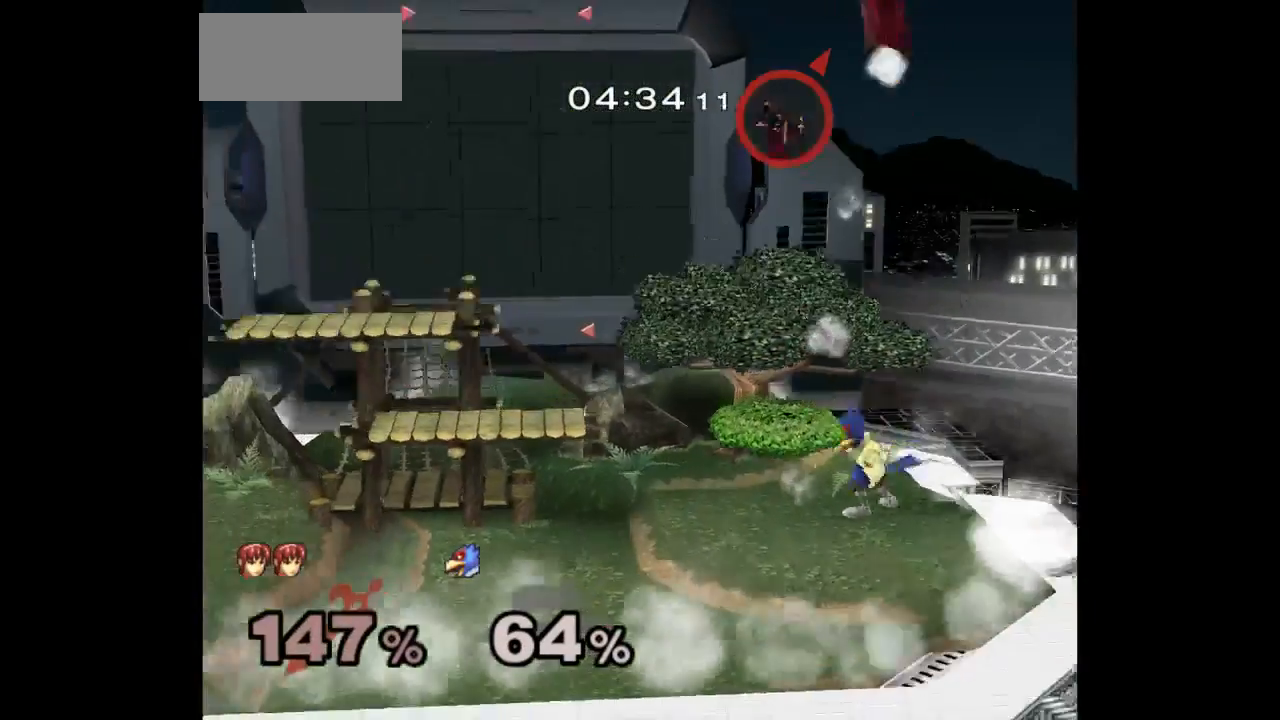
{"dt_ms": 500, "buttons": [], "left_stick": "right", "right_stick": "center", "events": [[83, "left_stick", "down-left"], [350, "left_stick", "right"]]}
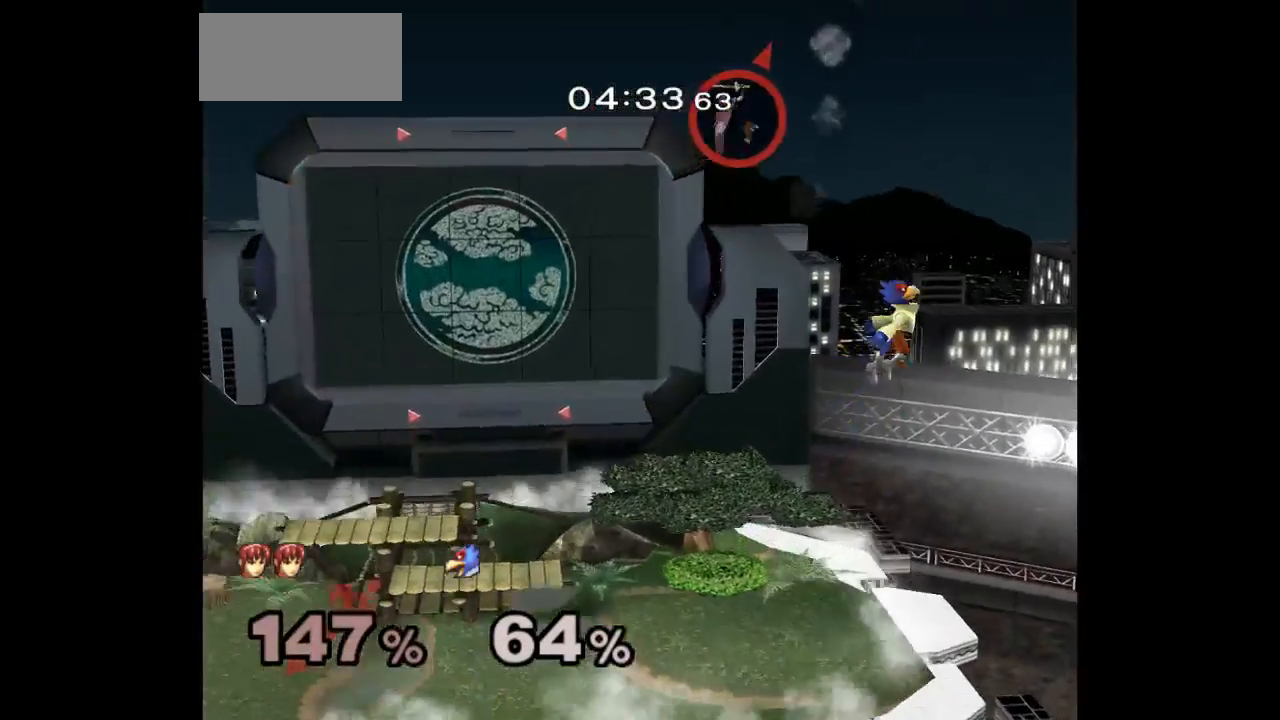
{"dt_ms": 500, "buttons": [], "left_stick": "right", "right_stick": "center", "events": []}
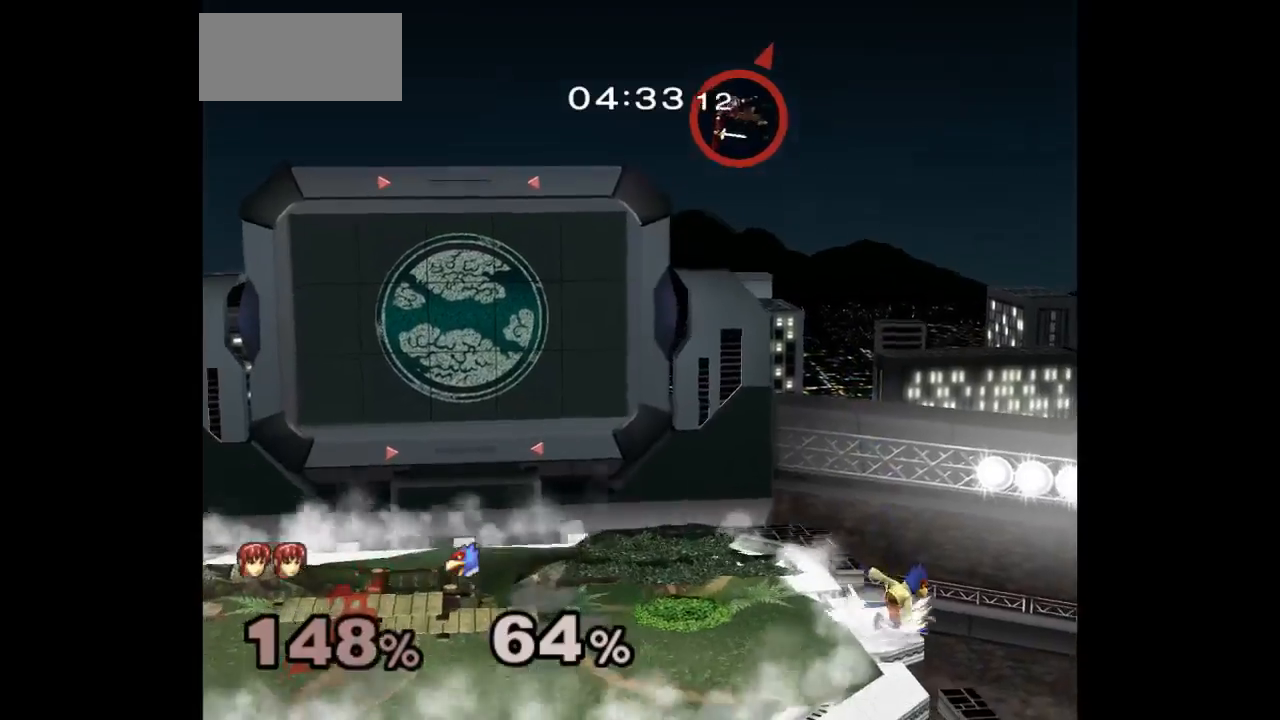
{"dt_ms": 500, "buttons": [], "left_stick": "center", "right_stick": "center", "events": [[200, "left_stick", "left"], [217, "A", "down"], [333, "A", "up"], [350, "left_stick", "right"], [500, "left_stick", "center"]]}
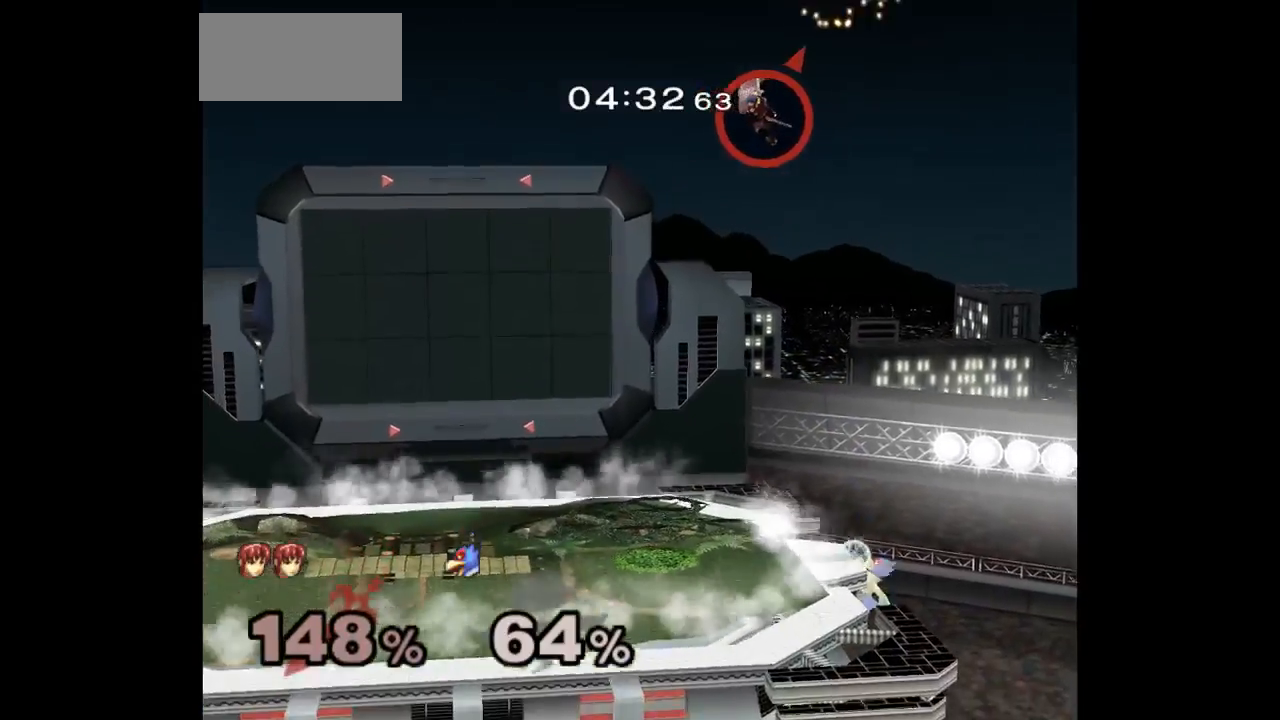
{"dt_ms": 500, "buttons": ["B"], "left_stick": "center", "right_stick": "center", "events": [[450, "B", "down"]]}
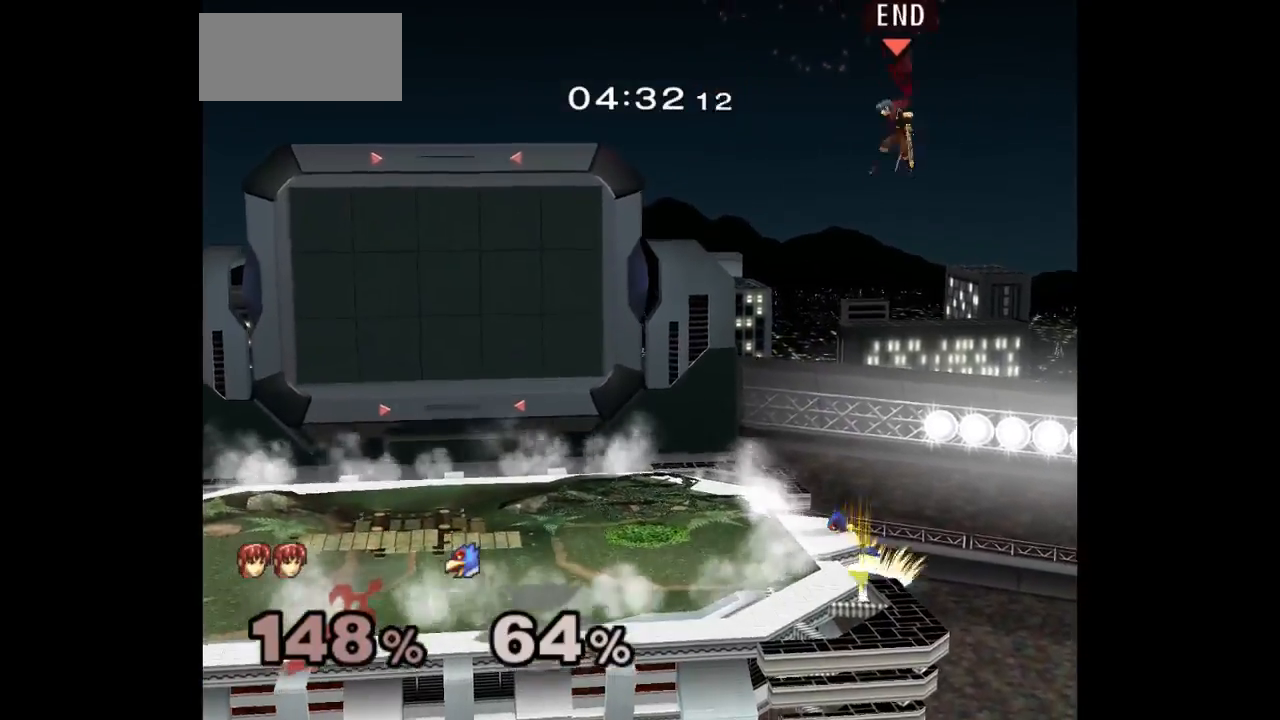
{"dt_ms": 500, "buttons": ["B"], "left_stick": "right", "right_stick": "center", "events": [[367, "left_stick", "right"]]}
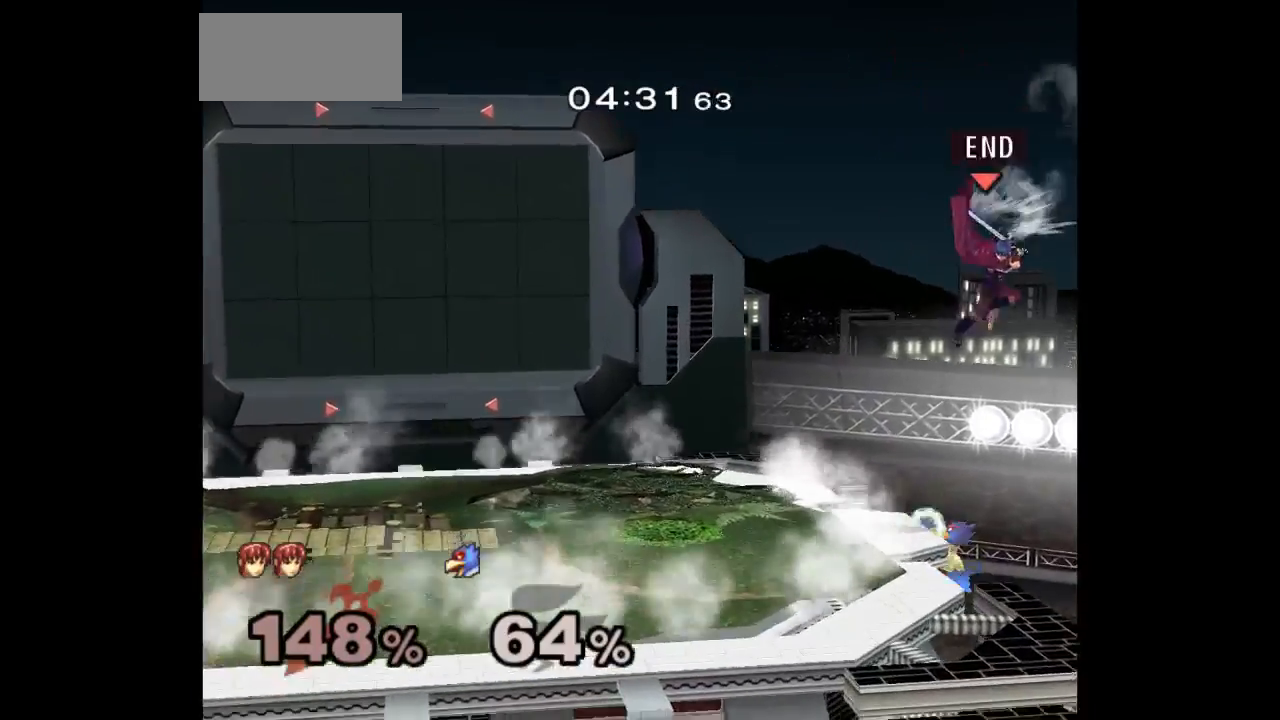
{"dt_ms": 500, "buttons": [], "left_stick": "center", "right_stick": "center", "events": [[133, "B", "up"], [400, "left_stick", "center"]]}
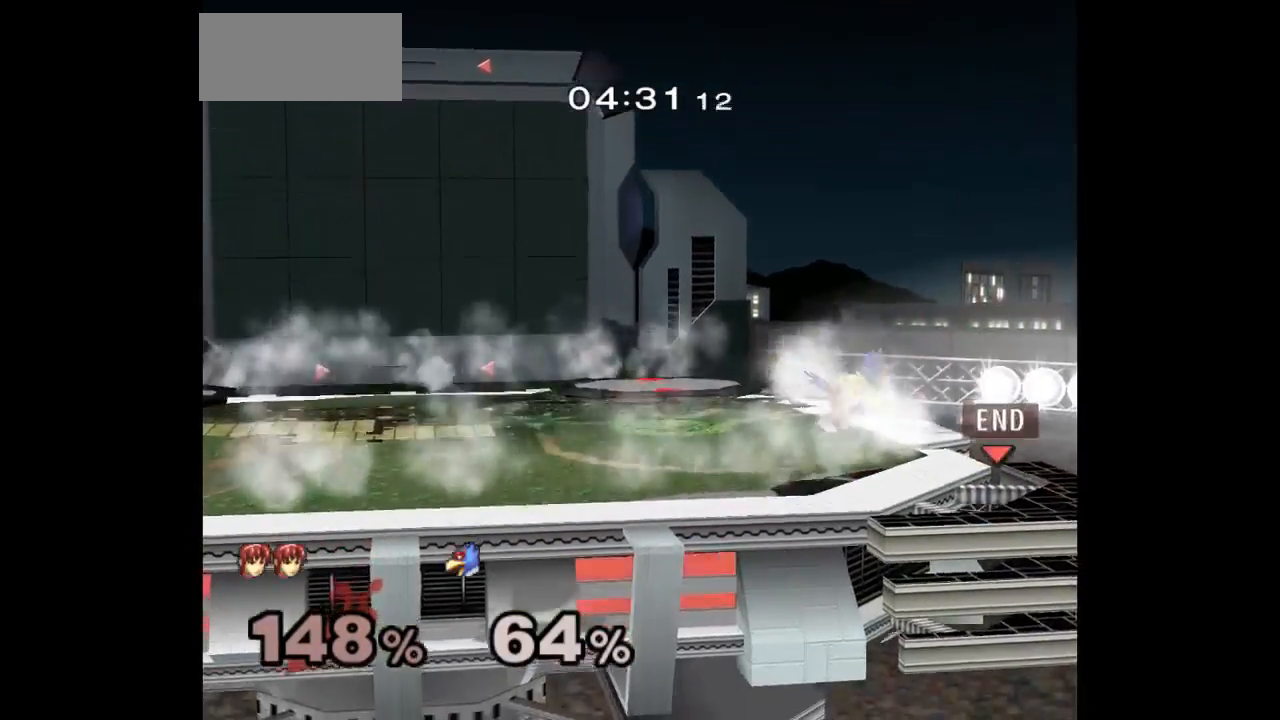
{"dt_ms": 500, "buttons": [], "left_stick": "center", "right_stick": "center", "events": [[250, "left_stick", "up"], [267, "B", "down"], [350, "B", "up"], [467, "left_stick", "center"]]}
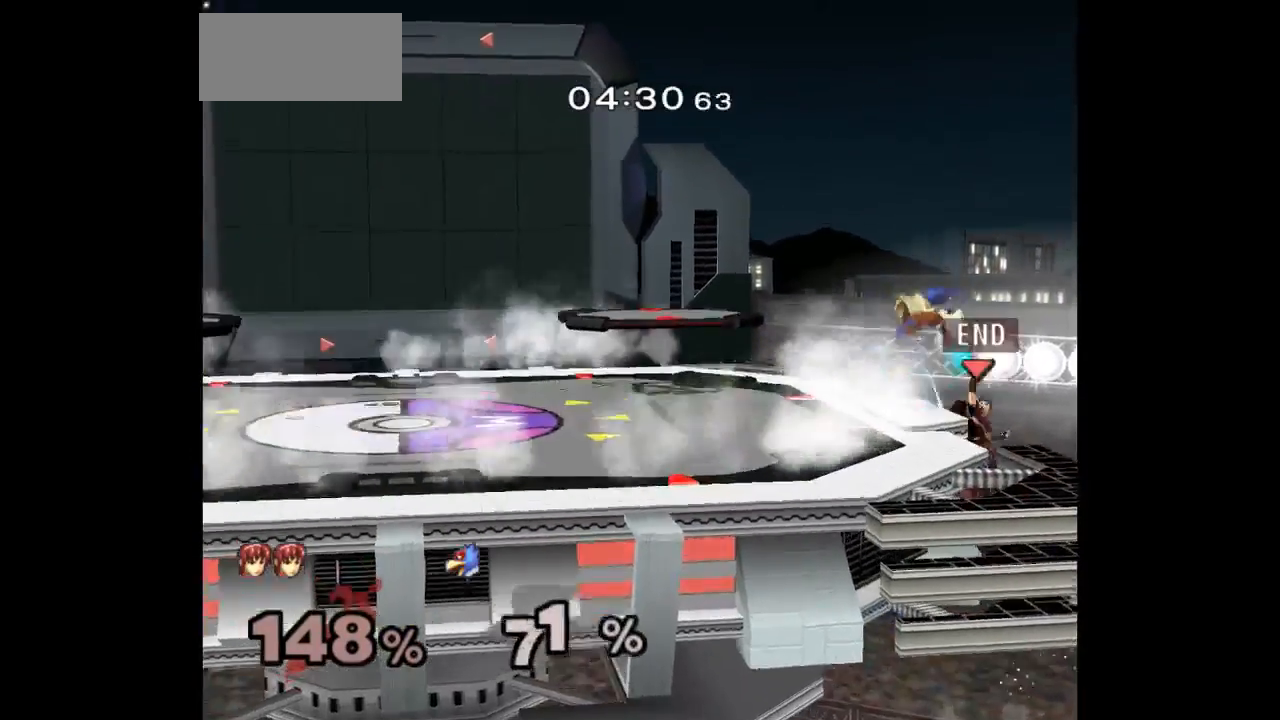
{"dt_ms": 500, "buttons": [], "left_stick": "up-left", "right_stick": "center", "events": [[383, "left_stick", "down-right"], [467, "left_stick", "up-left"]]}